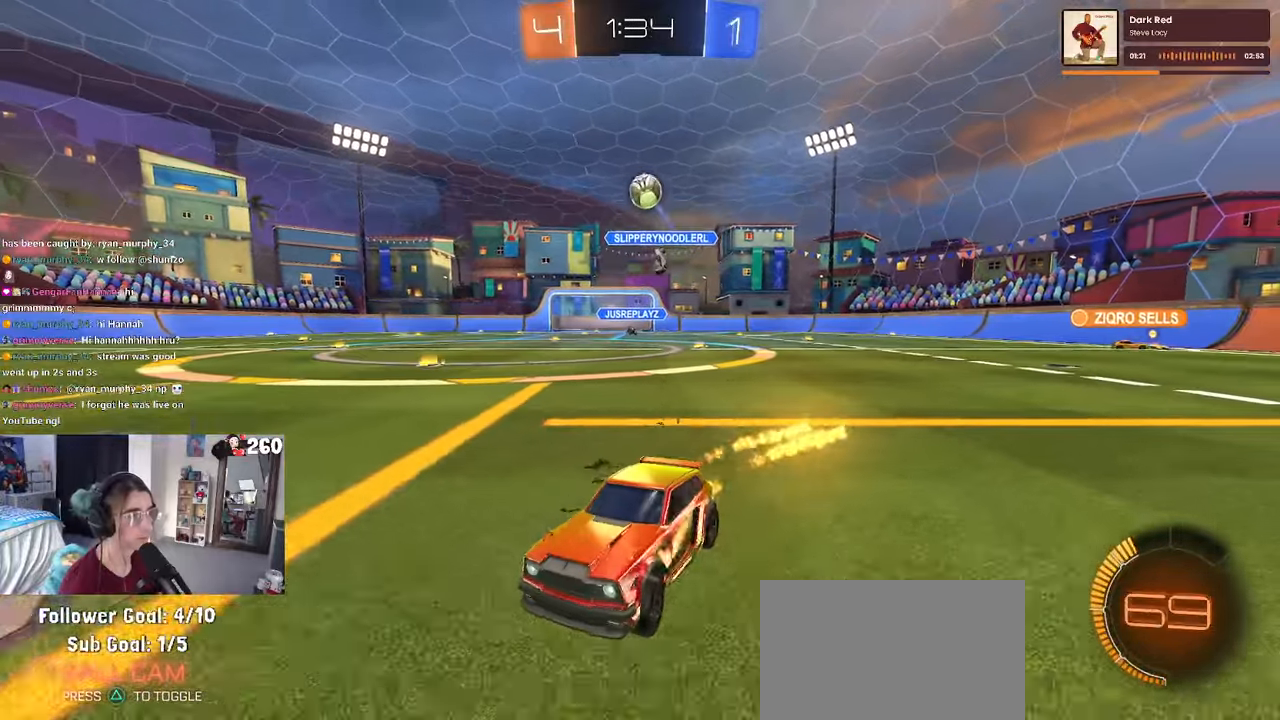
Gameplay with a controller (PlayStation layout); each line is a JSON object with the inputs held at the frame after it. "events" lists button and stick changes between this image and that frame as [ms after this image, input, new state], when the widget could be followed in between. Not read: R2.
{"buttons": [], "left_stick": "center", "right_stick": "center", "events": [[217, "R1", "up"], [250, "left_stick", "center"]]}
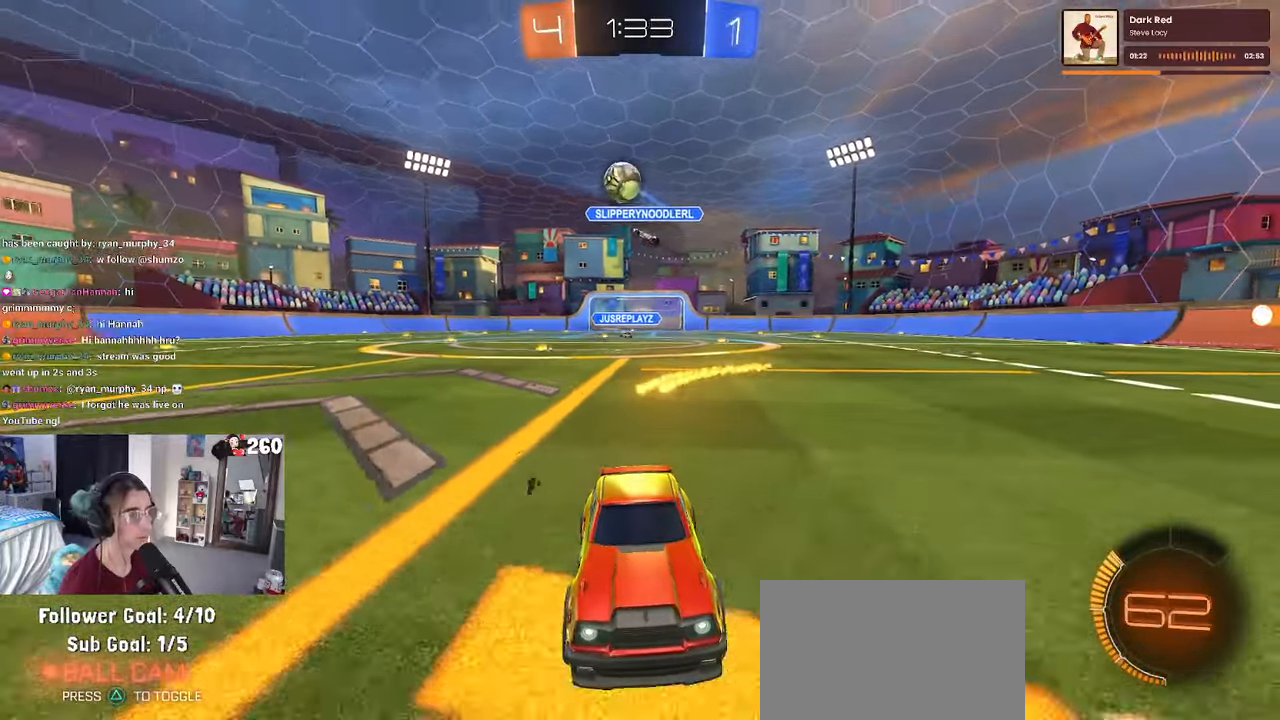
{"buttons": [], "left_stick": "center", "right_stick": "center", "events": [[133, "left_stick", "right"], [350, "left_stick", "center"]]}
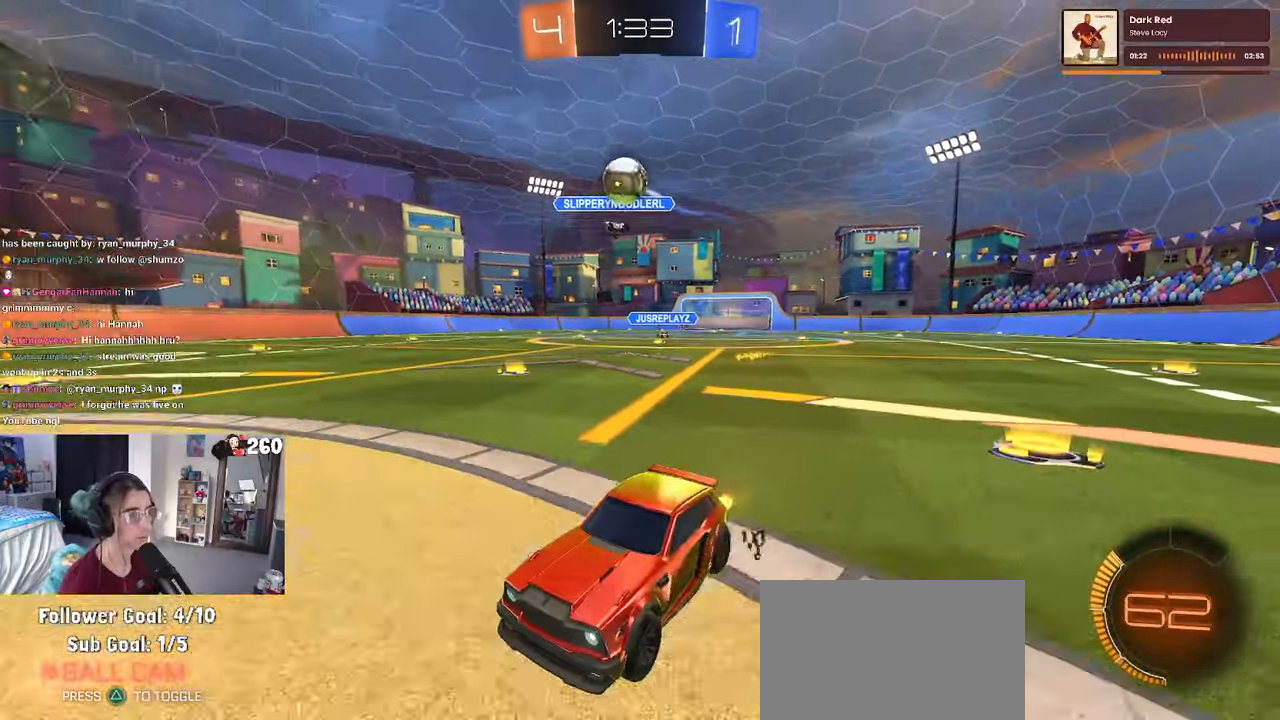
{"buttons": [], "left_stick": "down-right", "right_stick": "center", "events": [[83, "left_stick", "right"], [150, "left_stick", "down-right"]]}
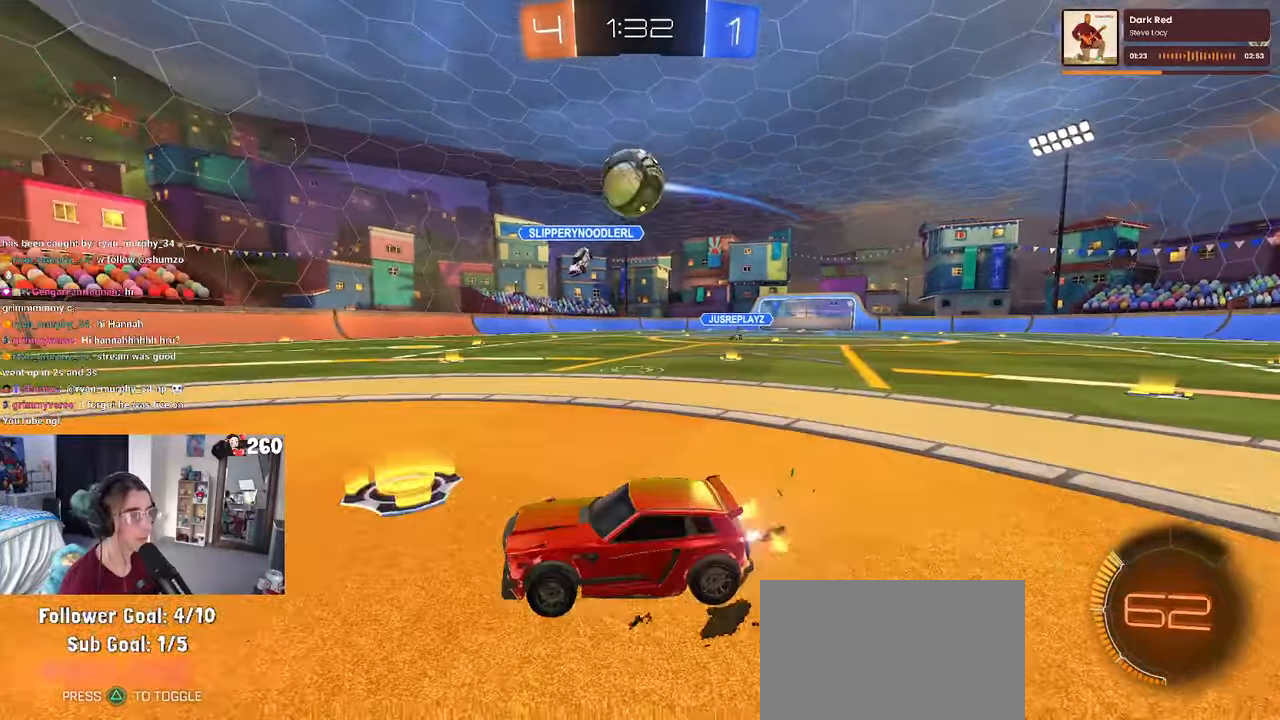
{"buttons": ["R1"], "left_stick": "up-left", "right_stick": "center", "events": [[117, "CROSS", "down"], [283, "R1", "down"], [367, "CROSS", "up"], [433, "left_stick", "up-right"], [483, "left_stick", "up-left"]]}
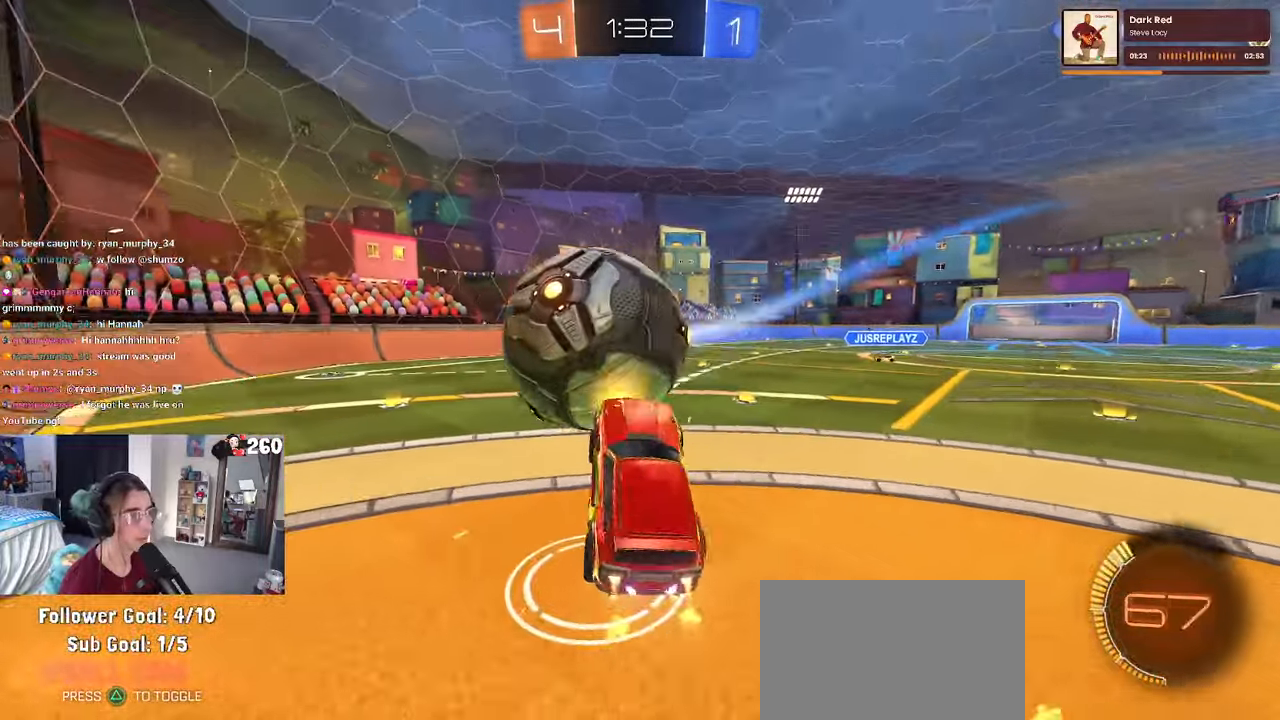
{"buttons": ["R1"], "left_stick": "down", "right_stick": "center", "events": [[17, "CROSS", "down"], [83, "left_stick", "down"], [133, "CROSS", "up"]]}
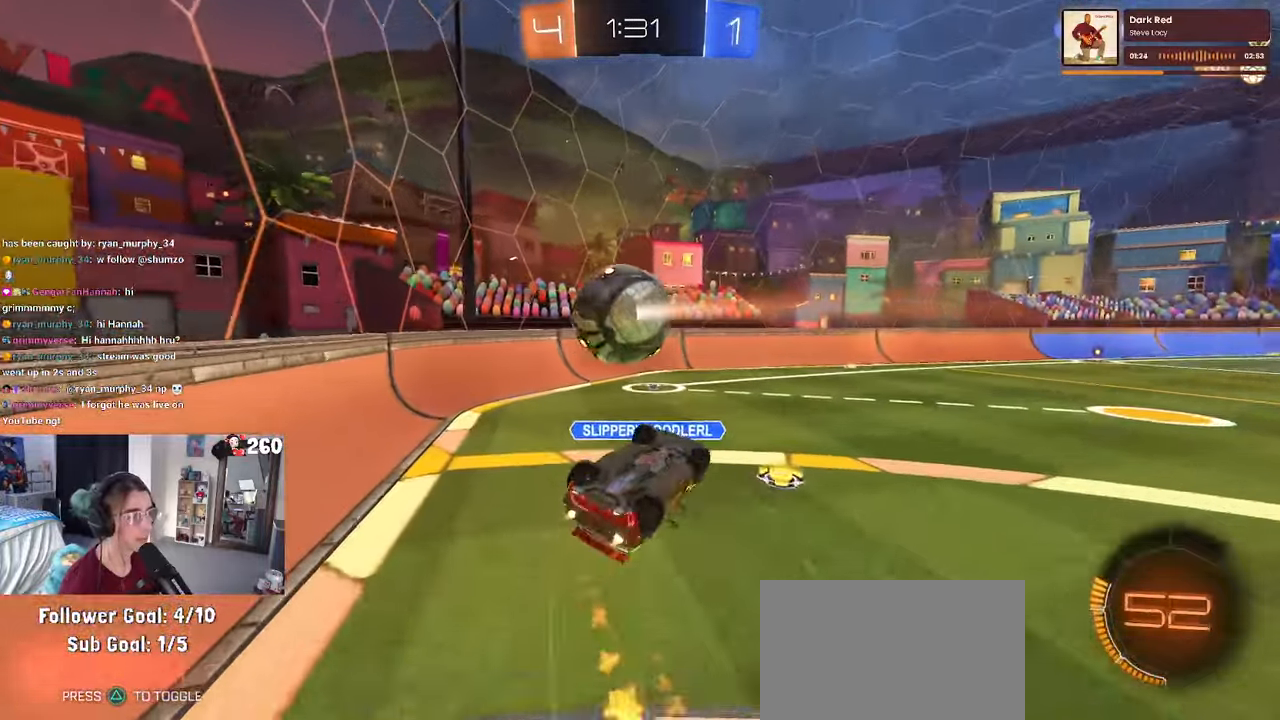
{"buttons": [], "left_stick": "center", "right_stick": "center", "events": [[150, "SQUARE", "down"], [233, "left_stick", "left"], [367, "R1", "up"], [367, "SQUARE", "up"], [417, "left_stick", "center"]]}
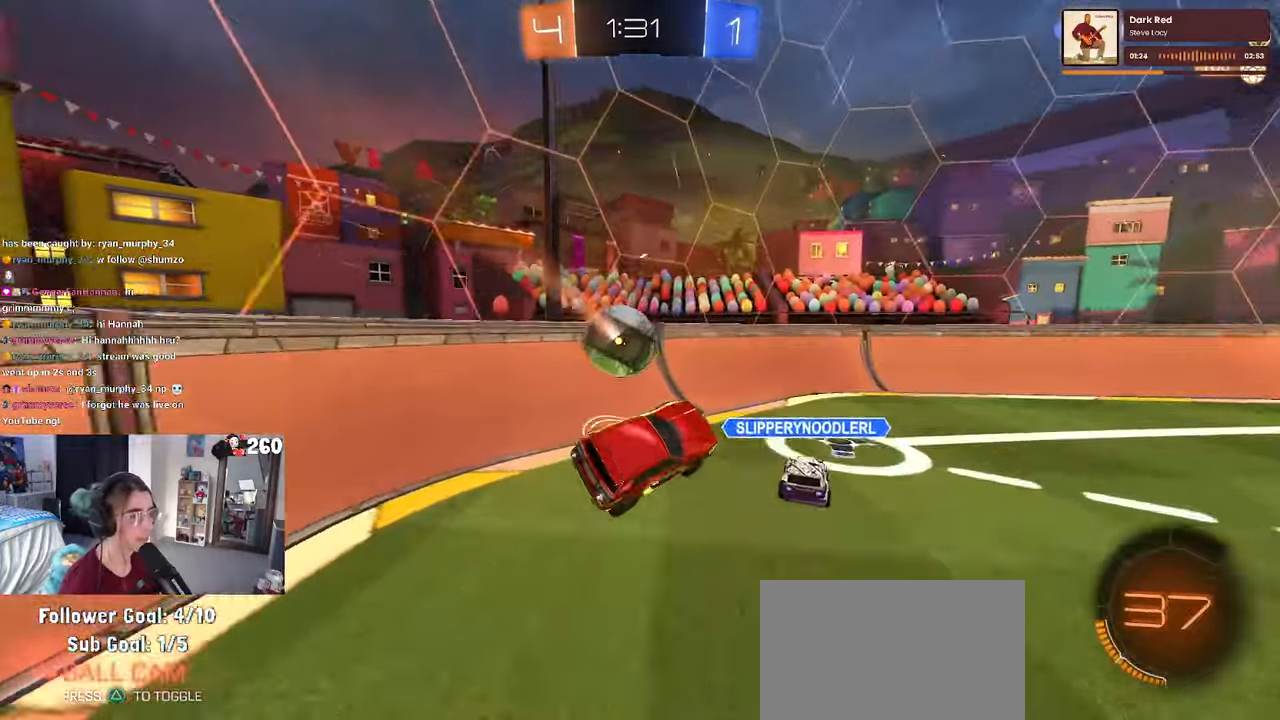
{"buttons": ["TRIANGLE"], "left_stick": "right", "right_stick": "center", "events": [[267, "left_stick", "right"], [450, "TRIANGLE", "down"]]}
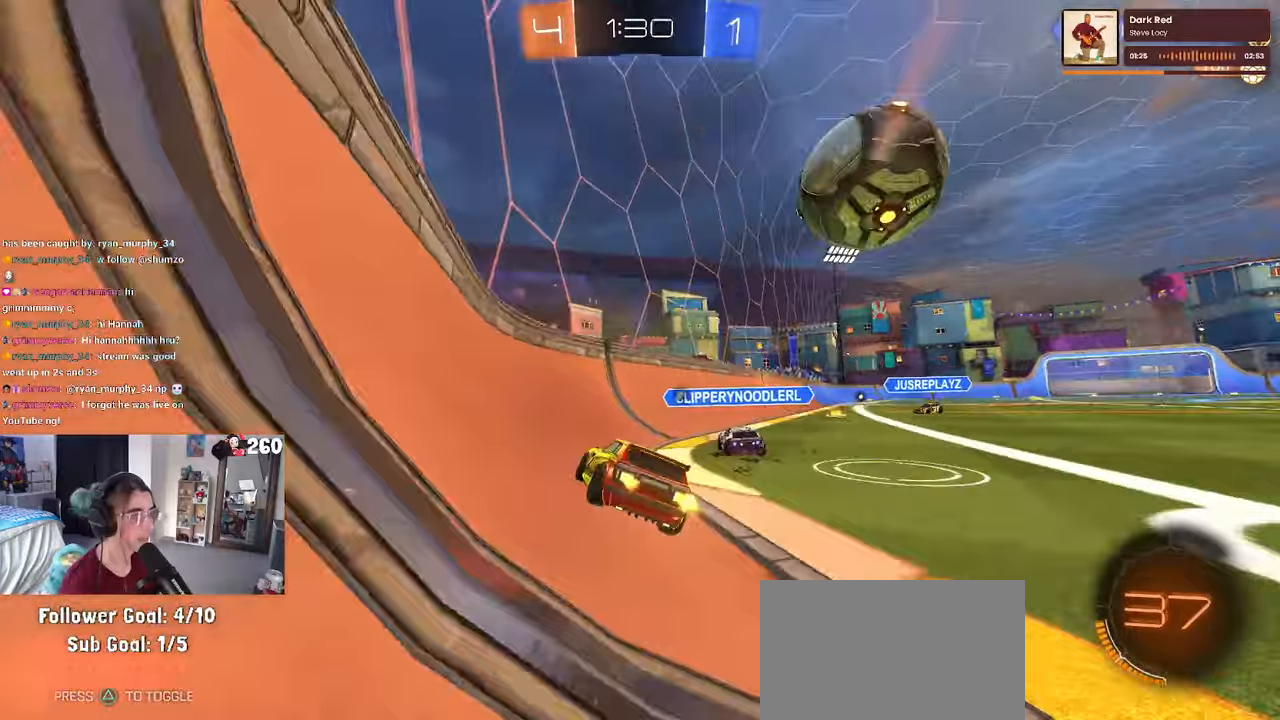
{"buttons": [], "left_stick": "center", "right_stick": "center", "events": [[84, "R1", "down"], [84, "TRIANGLE", "up"], [450, "R1", "up"], [484, "left_stick", "center"]]}
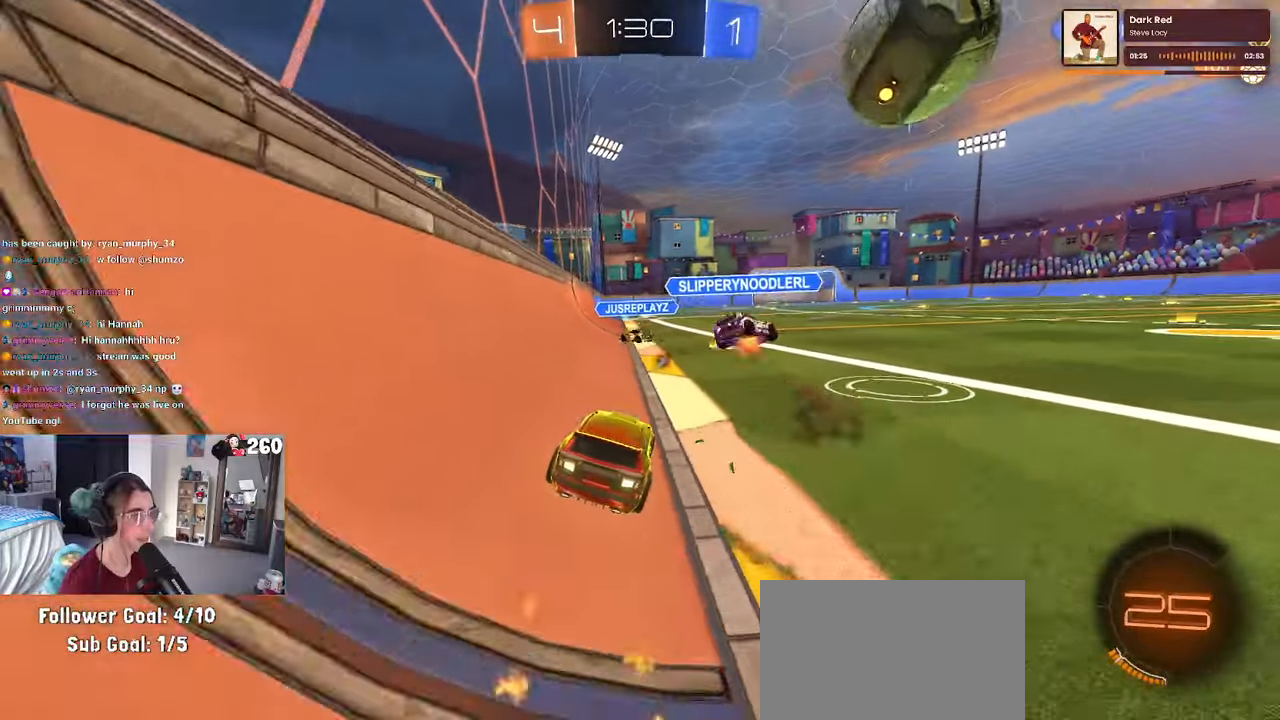
{"buttons": ["R1"], "left_stick": "center", "right_stick": "center", "events": [[34, "left_stick", "left"], [134, "L2", "down"], [134, "left_stick", "center"], [234, "L2", "up"], [434, "left_stick", "left"], [450, "R1", "down"], [500, "left_stick", "center"]]}
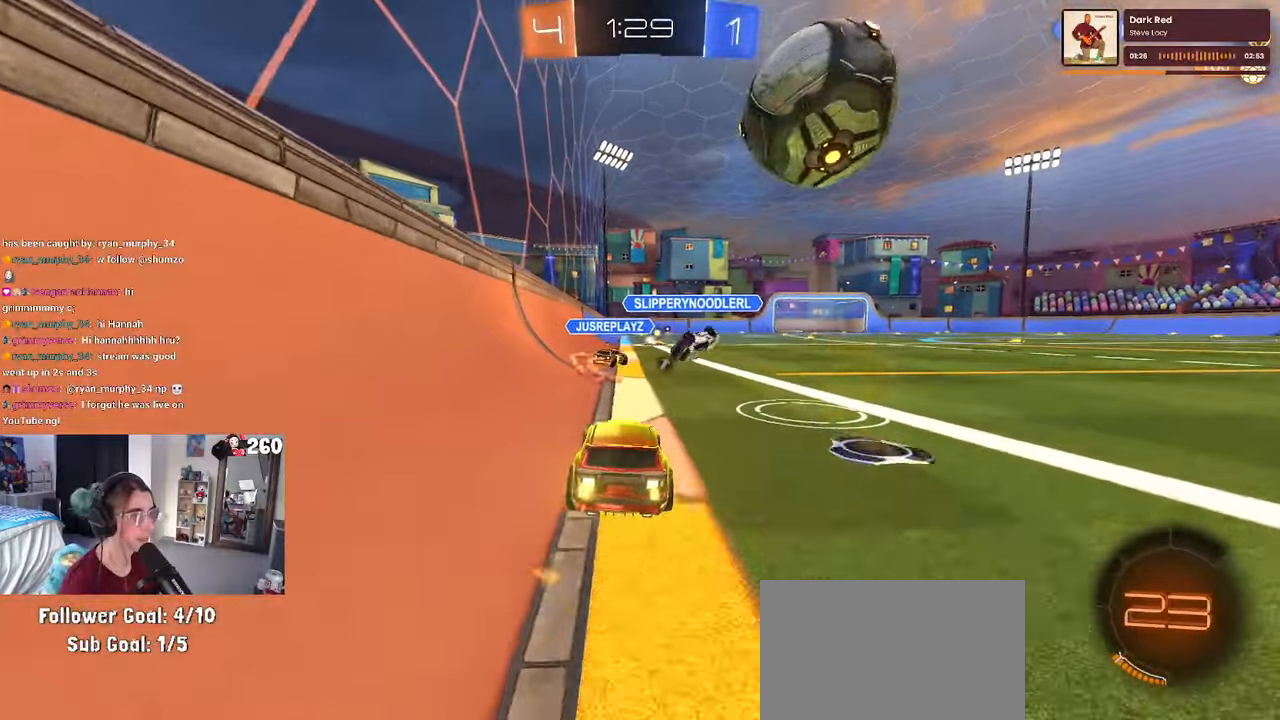
{"buttons": ["CROSS", "R1"], "left_stick": "right", "right_stick": "center", "events": [[34, "left_stick", "right"], [134, "left_stick", "center"], [184, "left_stick", "left"], [234, "CROSS", "down"], [300, "left_stick", "down-right"], [367, "left_stick", "right"], [384, "CROSS", "up"], [434, "CROSS", "down"]]}
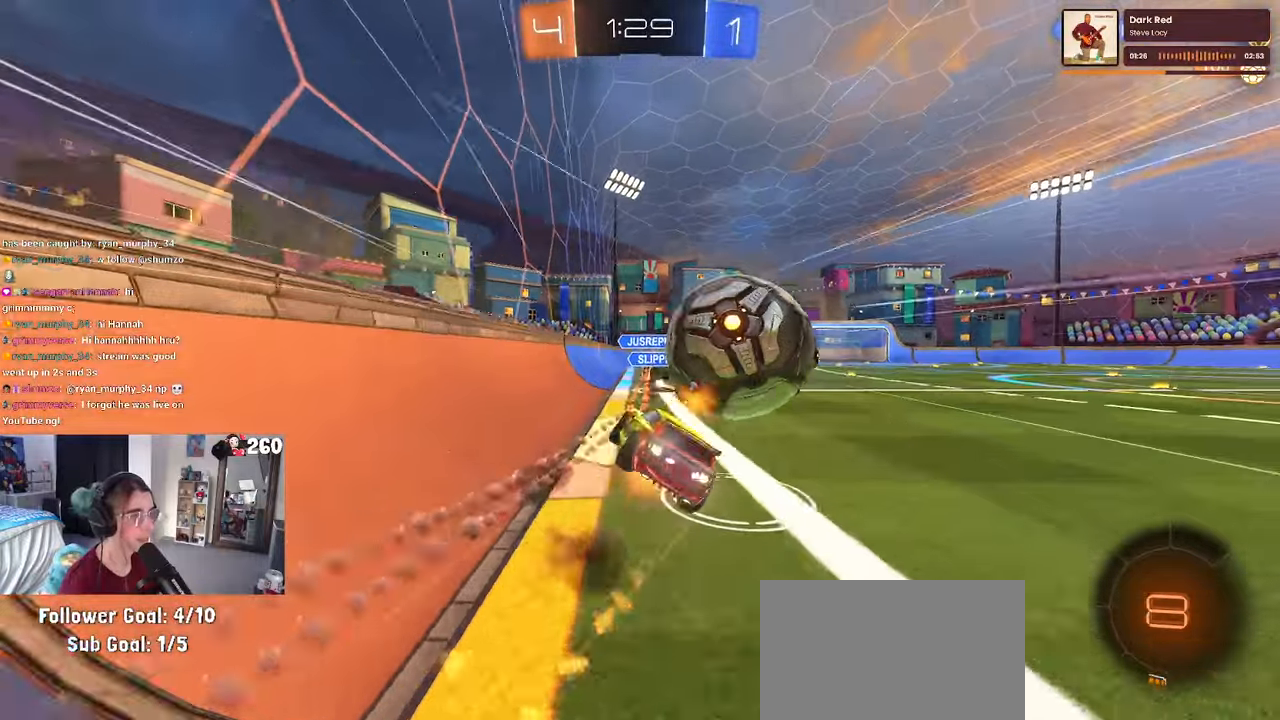
{"buttons": ["SQUARE"], "left_stick": "right", "right_stick": "center", "events": [[100, "CROSS", "up"], [334, "left_stick", "center"], [350, "R1", "up"], [400, "left_stick", "right"], [417, "SQUARE", "down"]]}
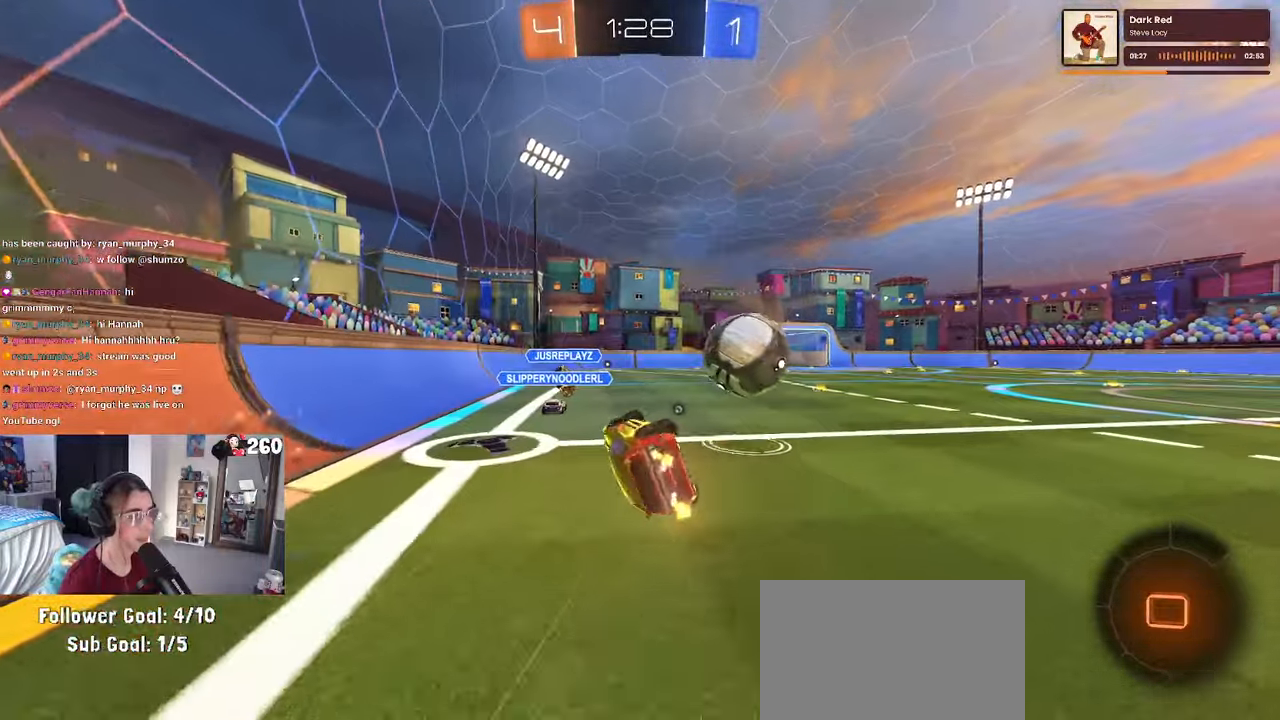
{"buttons": [], "left_stick": "right", "right_stick": "center", "events": [[134, "SQUARE", "up"], [267, "left_stick", "center"], [317, "TRIANGLE", "down"], [334, "left_stick", "right"], [434, "TRIANGLE", "up"]]}
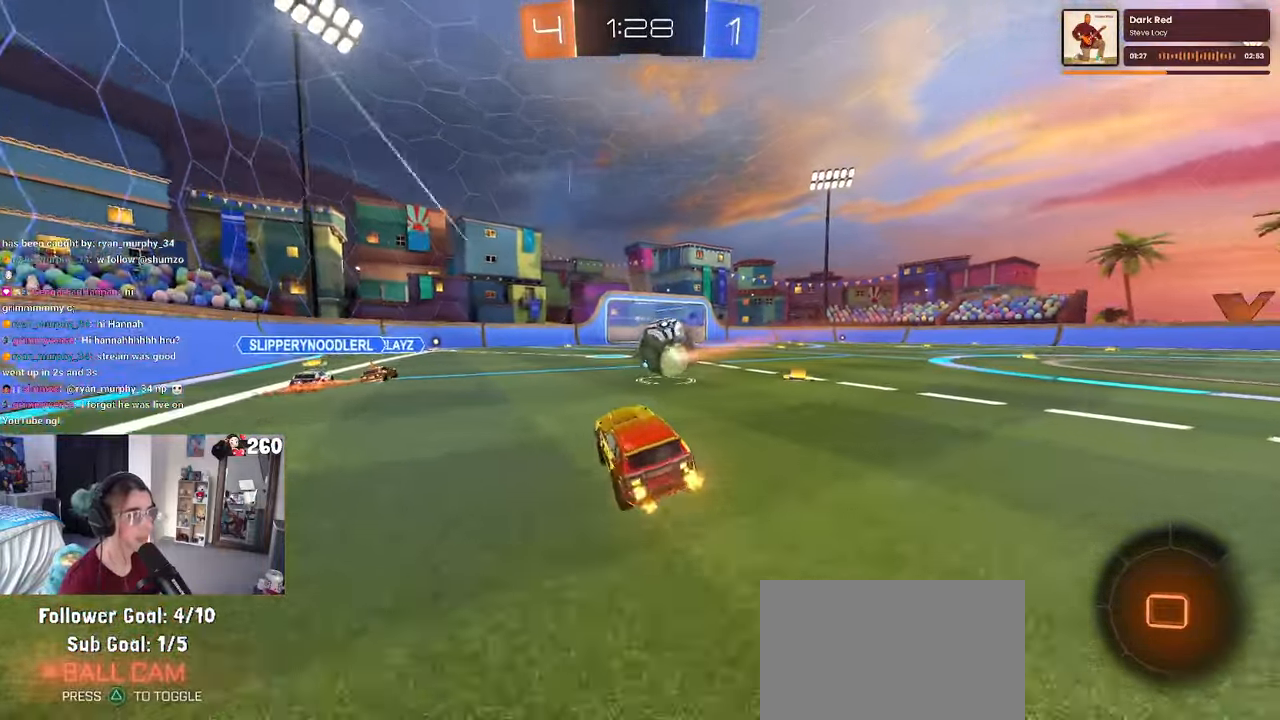
{"buttons": [], "left_stick": "left", "right_stick": "center", "events": [[434, "left_stick", "center"], [484, "left_stick", "left"]]}
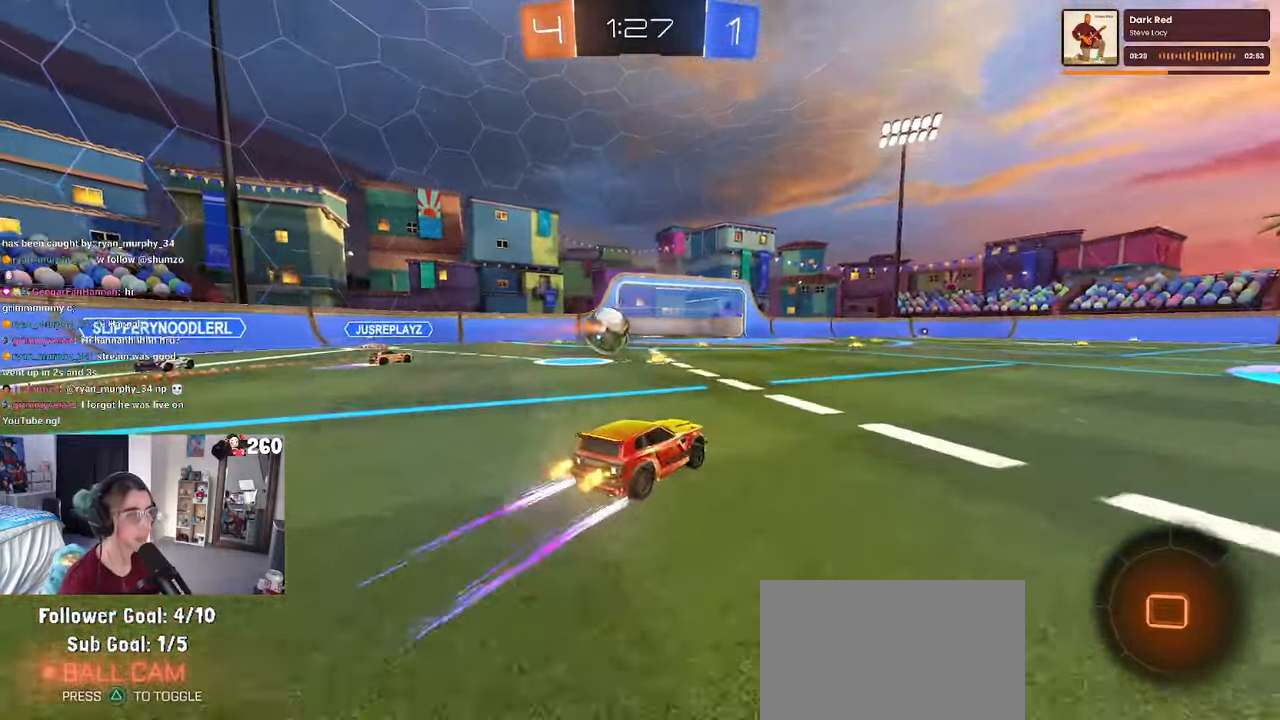
{"buttons": [], "left_stick": "center", "right_stick": "center", "events": [[84, "left_stick", "center"]]}
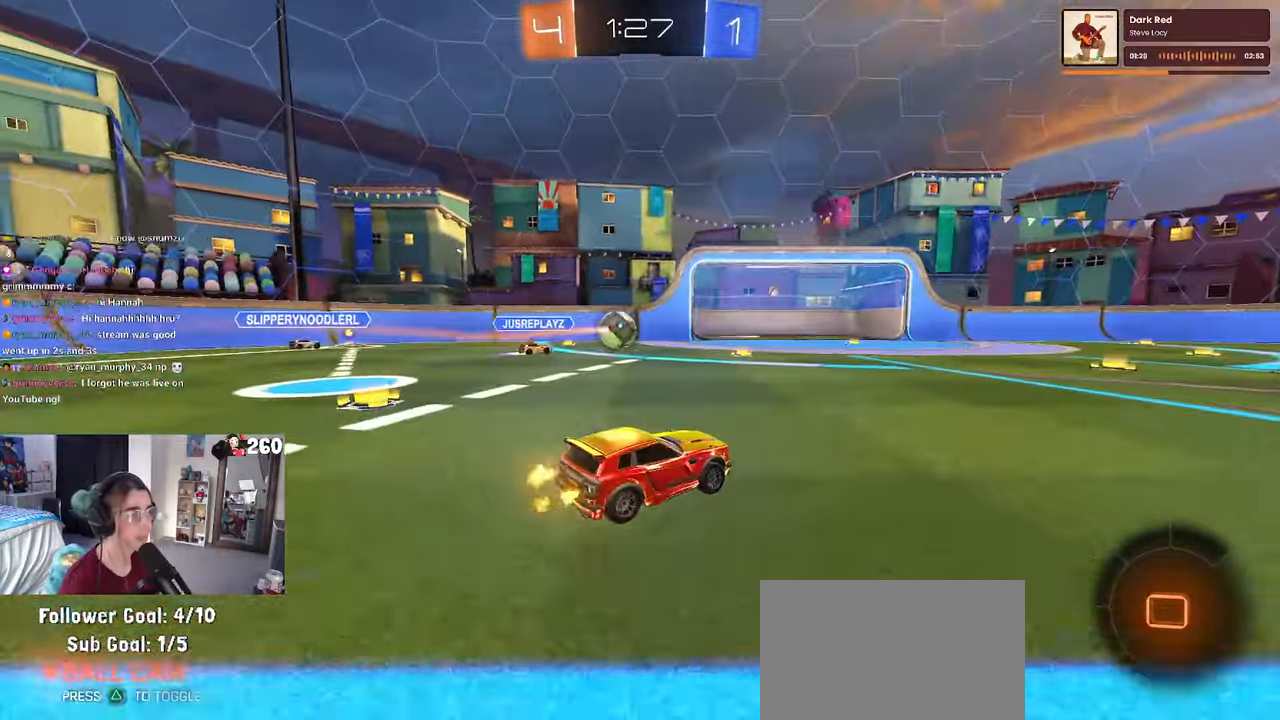
{"buttons": [], "left_stick": "center", "right_stick": "center", "events": []}
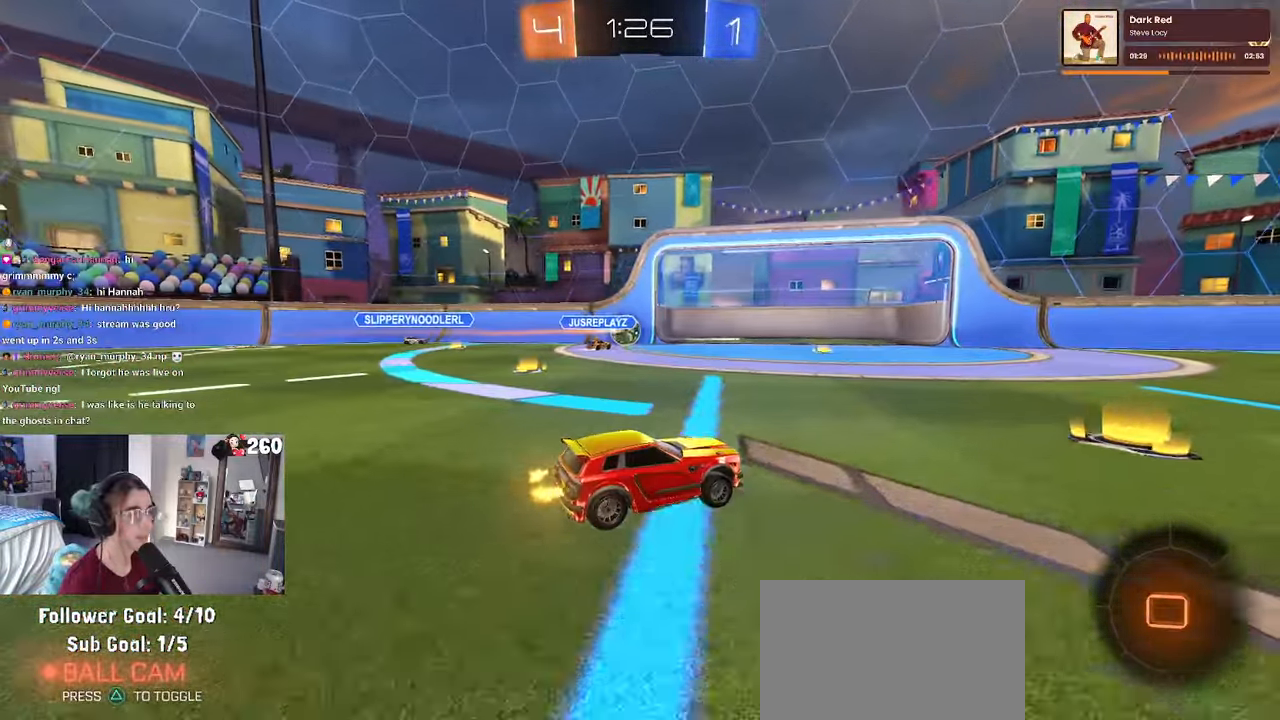
{"buttons": [], "left_stick": "center", "right_stick": "center", "events": []}
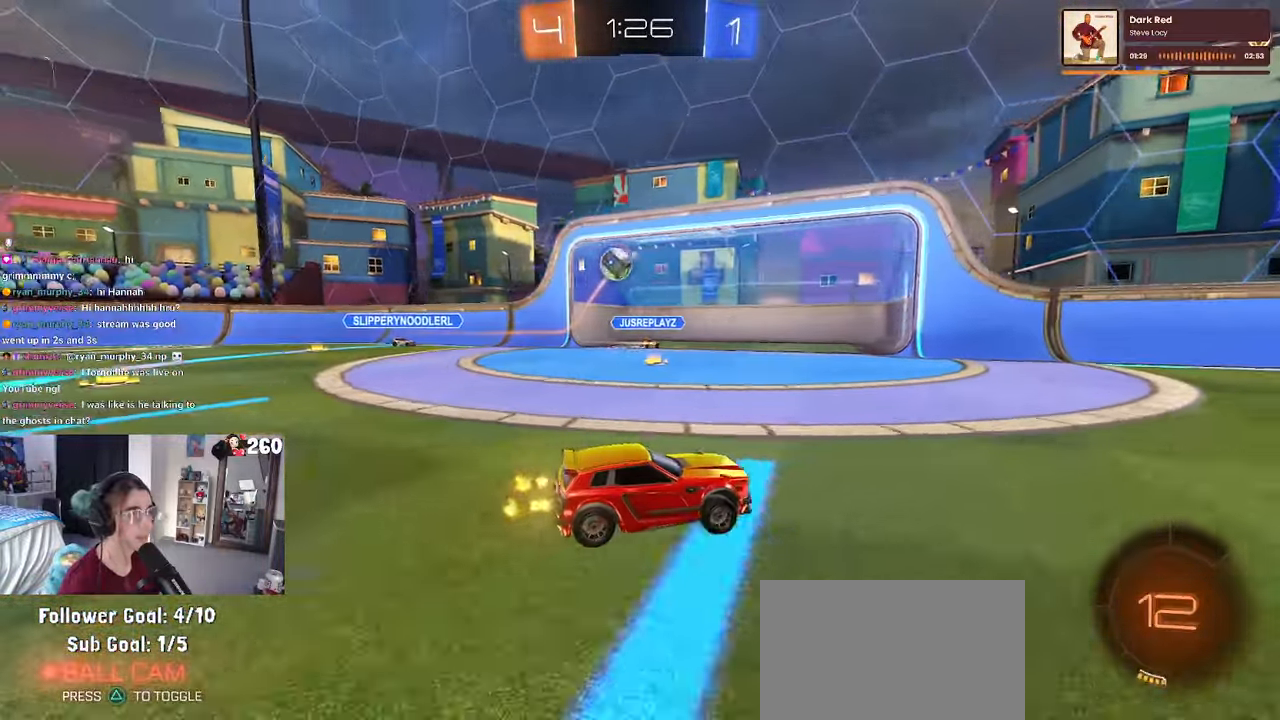
{"buttons": [], "left_stick": "left", "right_stick": "center", "events": [[234, "left_stick", "right"], [400, "left_stick", "center"], [483, "left_stick", "left"]]}
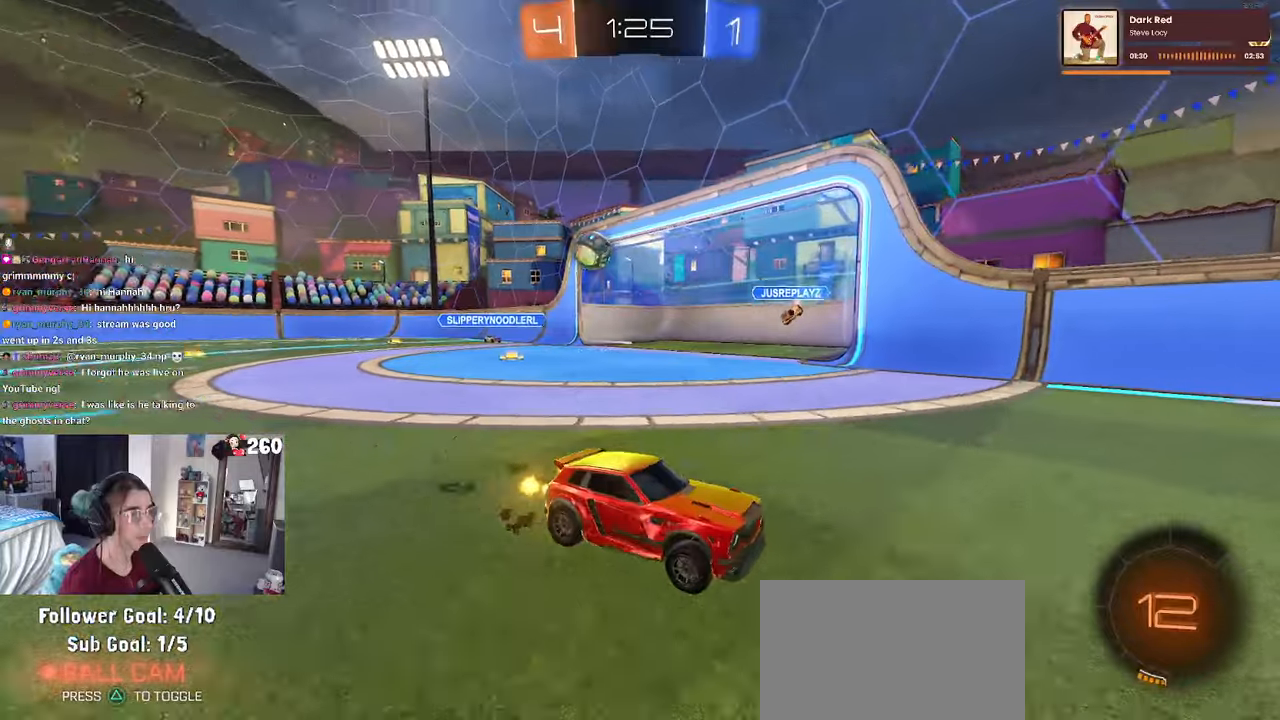
{"buttons": ["R1"], "left_stick": "down-right", "right_stick": "center", "events": [[16, "R1", "down"], [16, "TRIANGLE", "down"], [183, "TRIANGLE", "up"], [200, "left_stick", "center"], [333, "left_stick", "down-right"], [366, "TRIANGLE", "down"], [466, "TRIANGLE", "up"]]}
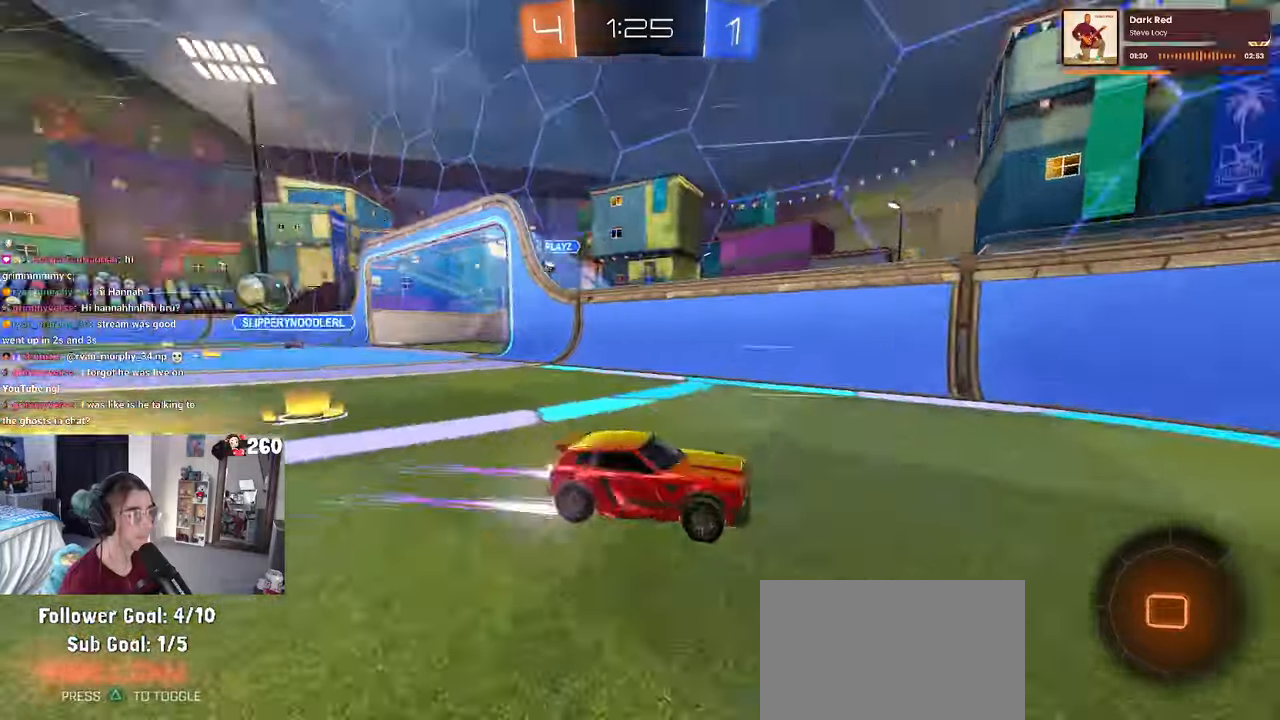
{"buttons": ["R1"], "left_stick": "down-right", "right_stick": "center", "events": [[150, "SQUARE", "down"], [233, "SQUARE", "up"]]}
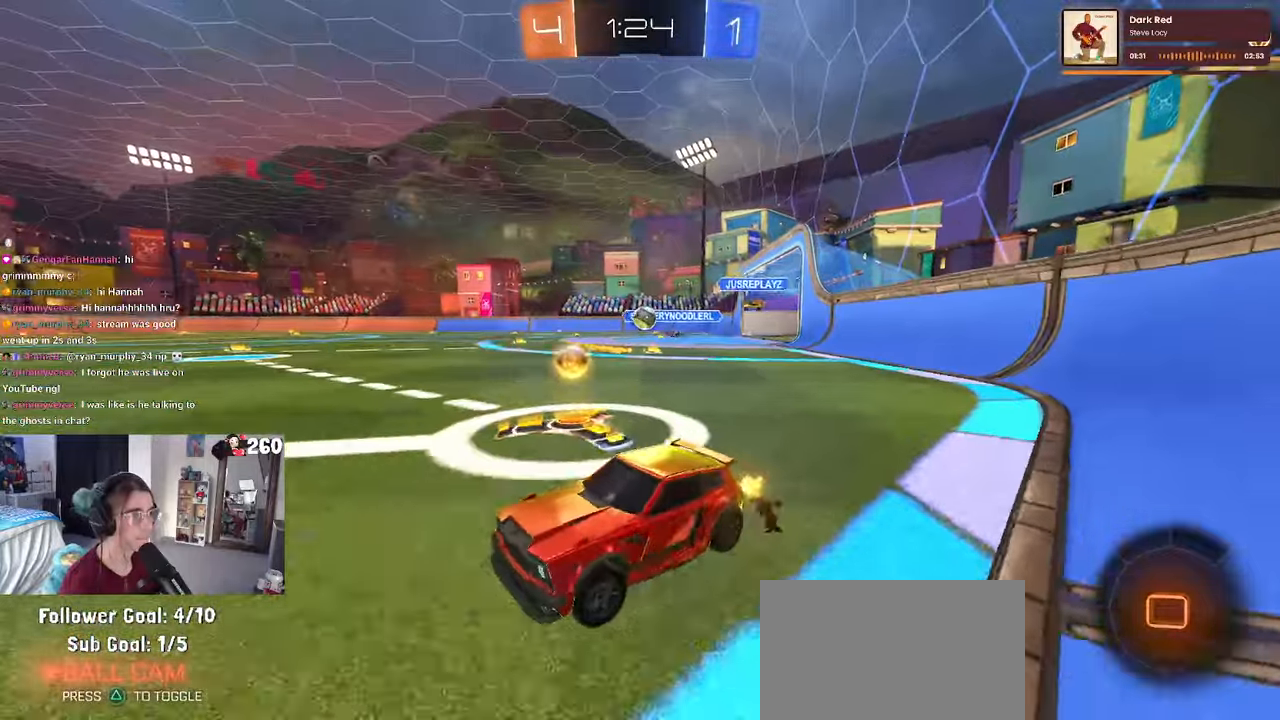
{"buttons": ["CROSS"], "left_stick": "up-right", "right_stick": "center", "events": [[316, "R1", "up"], [466, "CROSS", "down"], [466, "left_stick", "up-right"]]}
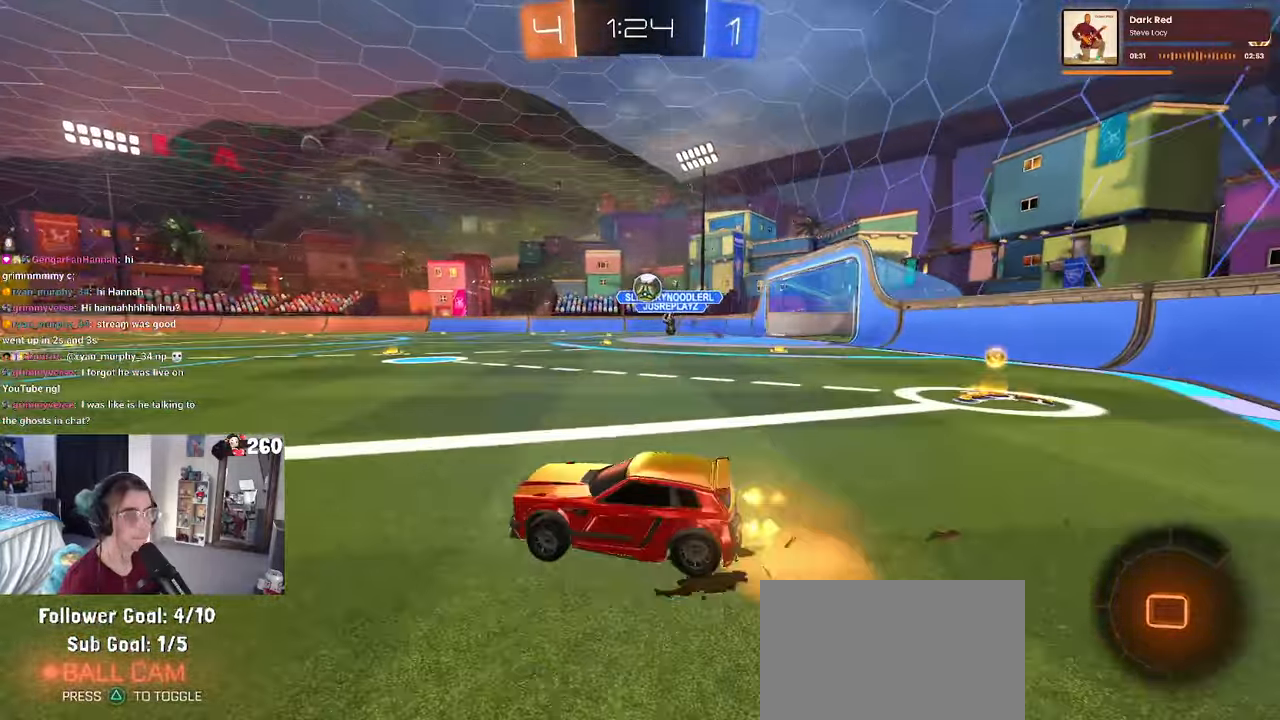
{"buttons": ["SQUARE"], "left_stick": "down-left", "right_stick": "center", "events": [[16, "left_stick", "up-left"], [50, "CROSS", "up"], [116, "CROSS", "down"], [166, "R1", "down"], [166, "SQUARE", "down"], [183, "left_stick", "down-left"], [233, "CROSS", "up"], [350, "R1", "up"]]}
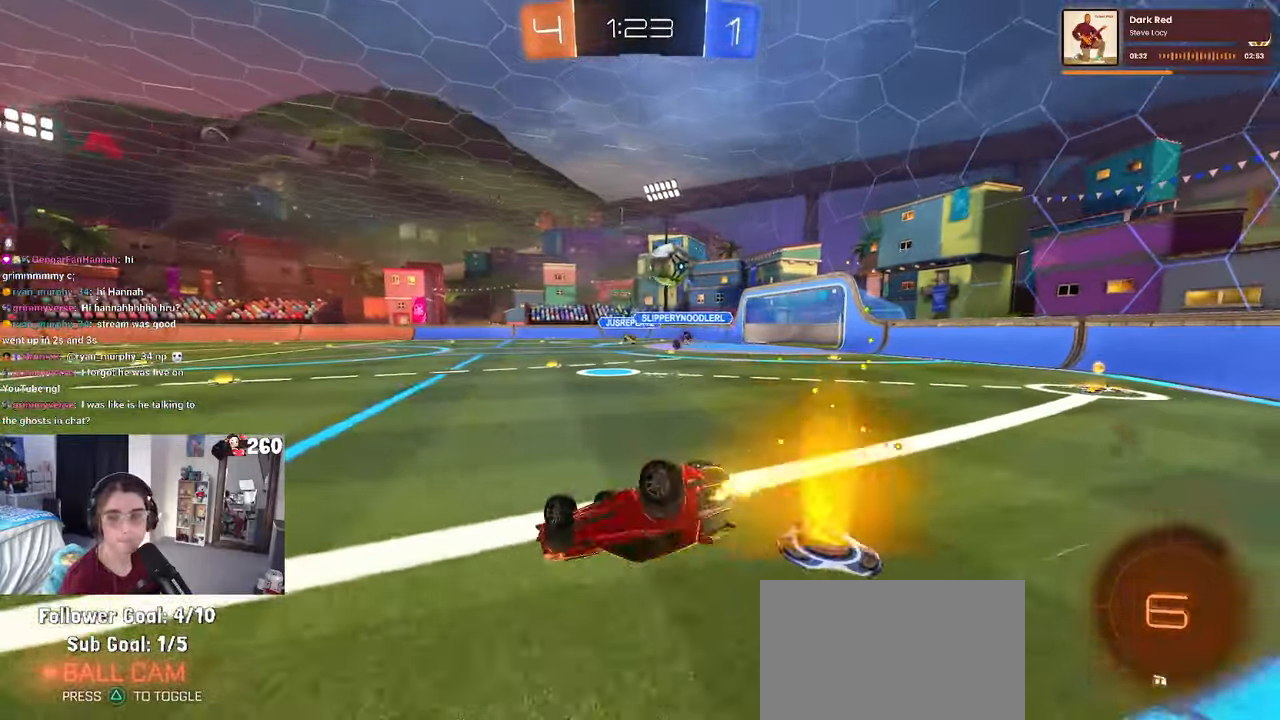
{"buttons": [], "left_stick": "center", "right_stick": "center", "events": [[366, "SQUARE", "up"], [433, "left_stick", "center"]]}
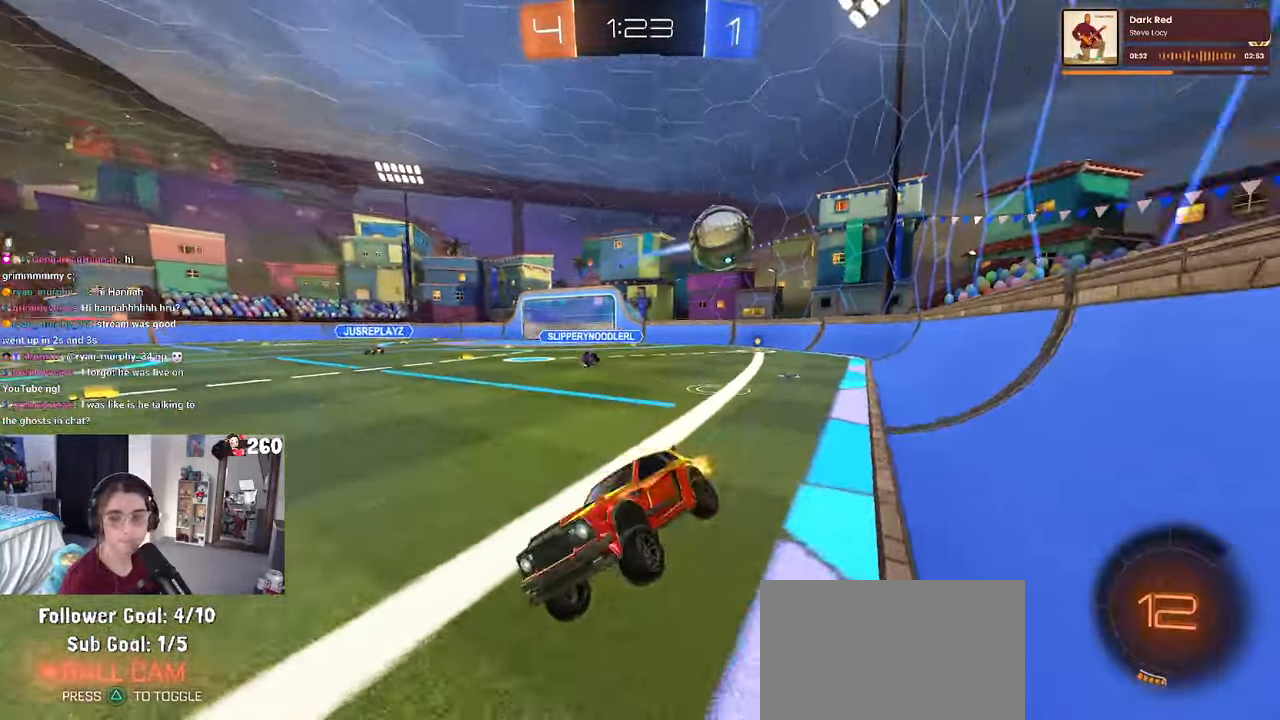
{"buttons": [], "left_stick": "center", "right_stick": "center", "events": [[66, "left_stick", "right"], [183, "R1", "down"], [233, "left_stick", "center"], [466, "R1", "up"]]}
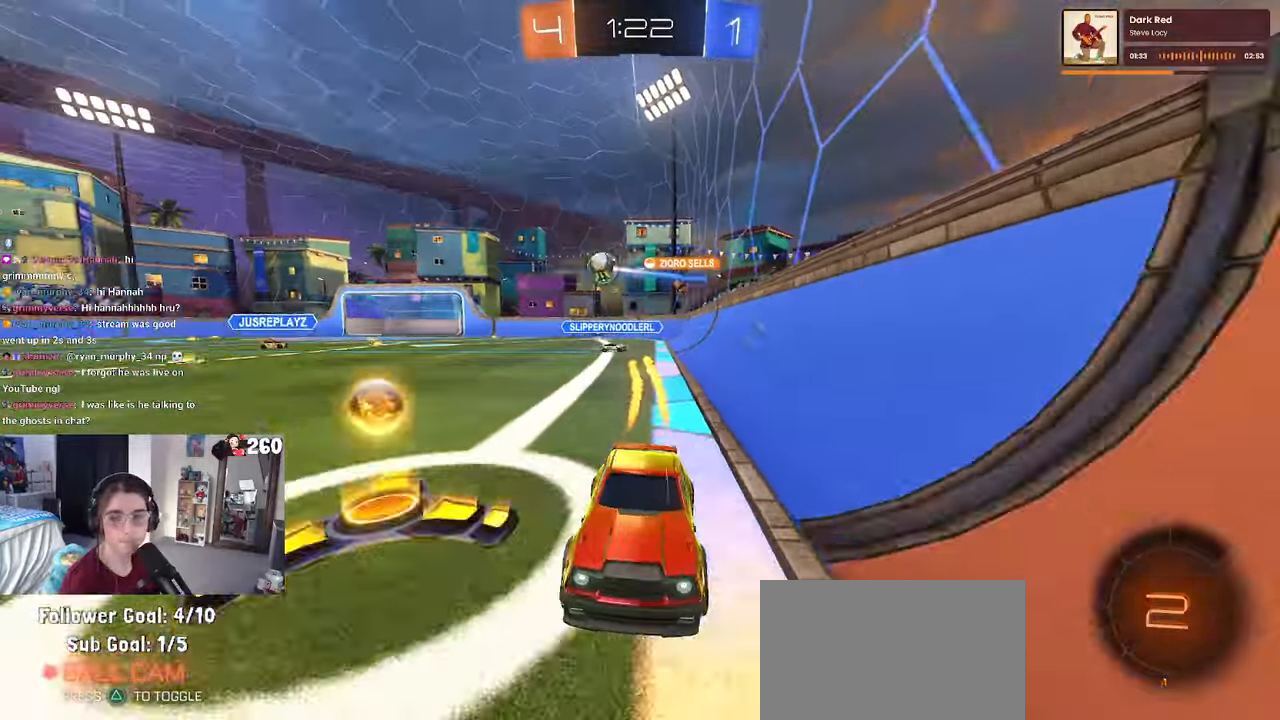
{"buttons": [], "left_stick": "center", "right_stick": "center", "events": []}
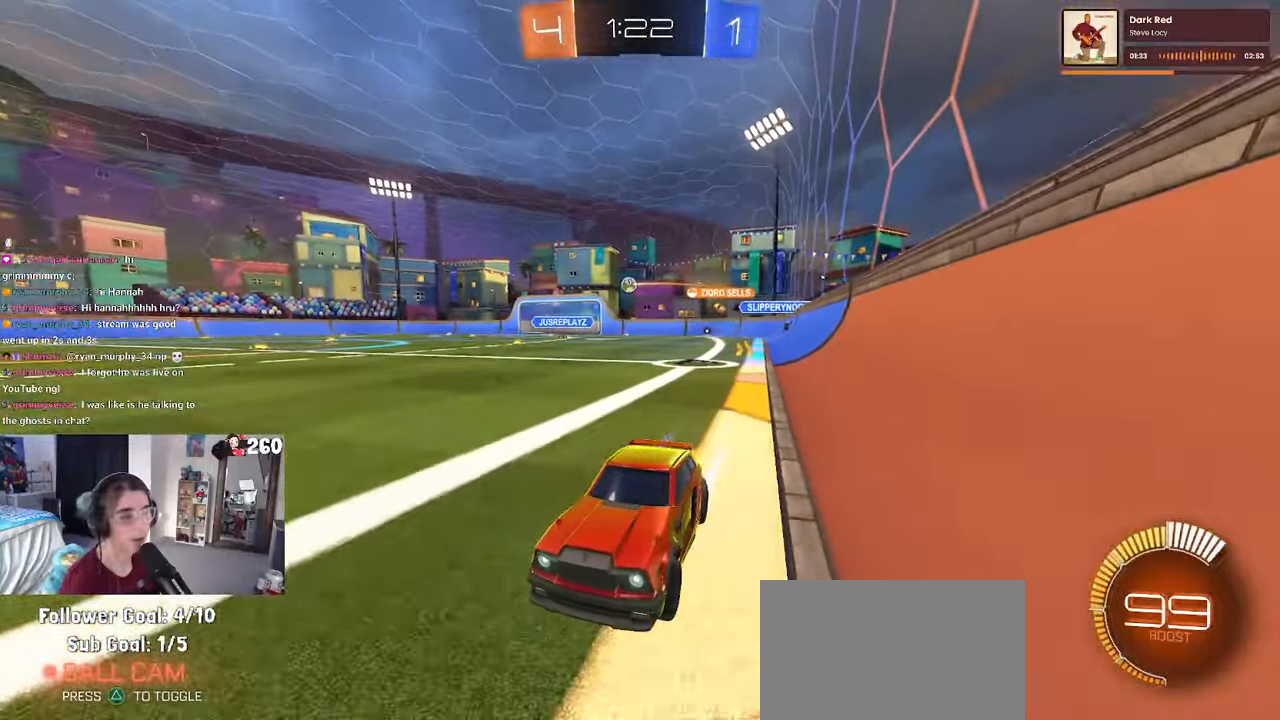
{"buttons": [], "left_stick": "right", "right_stick": "center", "events": [[33, "left_stick", "right"]]}
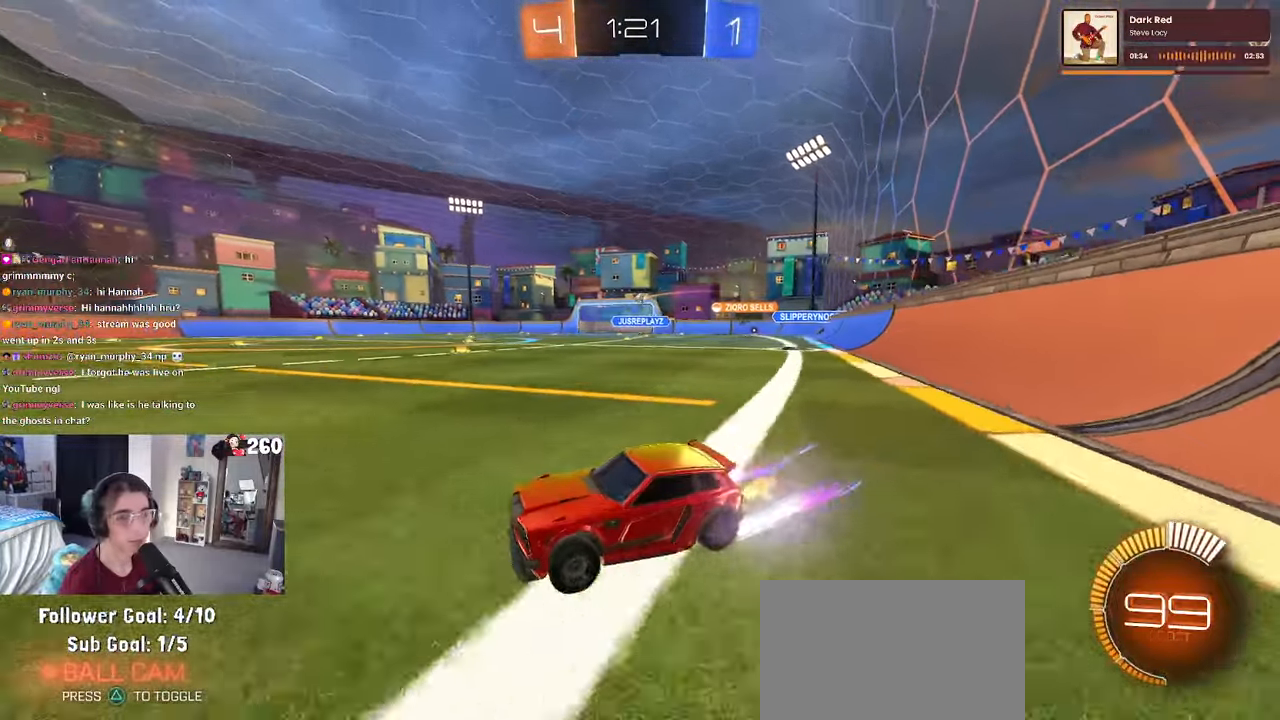
{"buttons": [], "left_stick": "right", "right_stick": "center", "events": []}
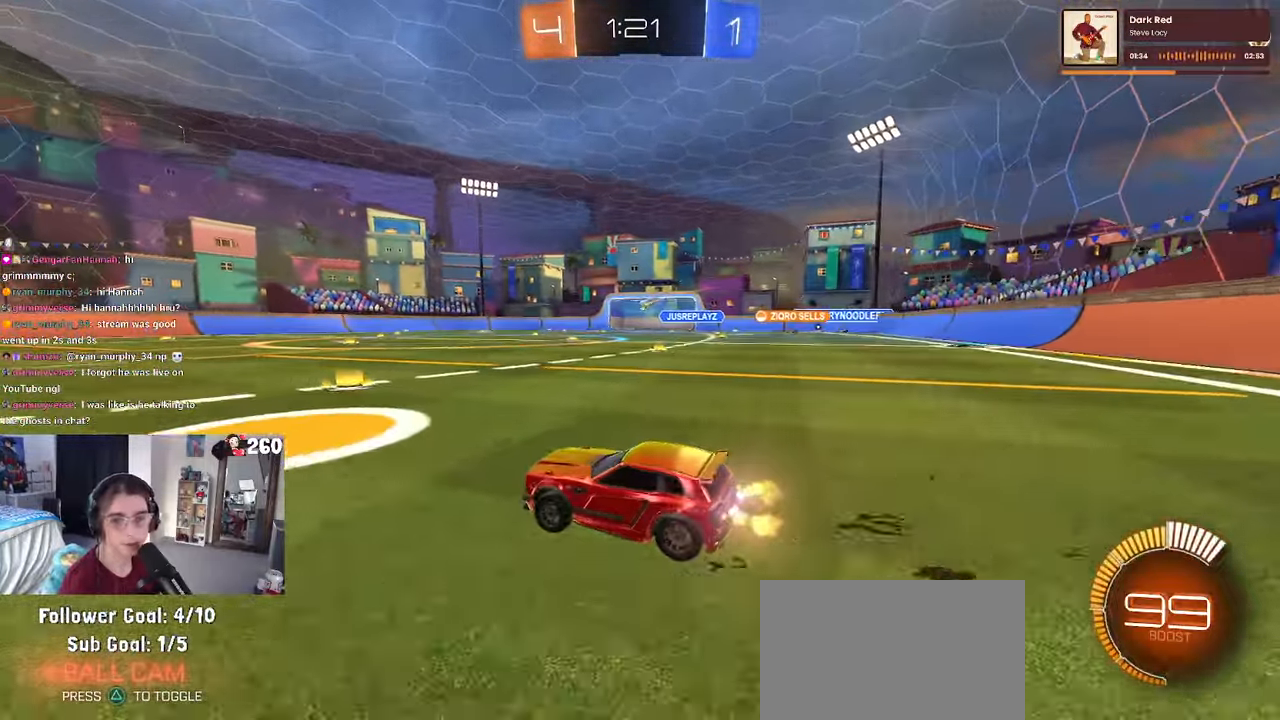
{"buttons": [], "left_stick": "center", "right_stick": "center", "events": [[33, "left_stick", "center"]]}
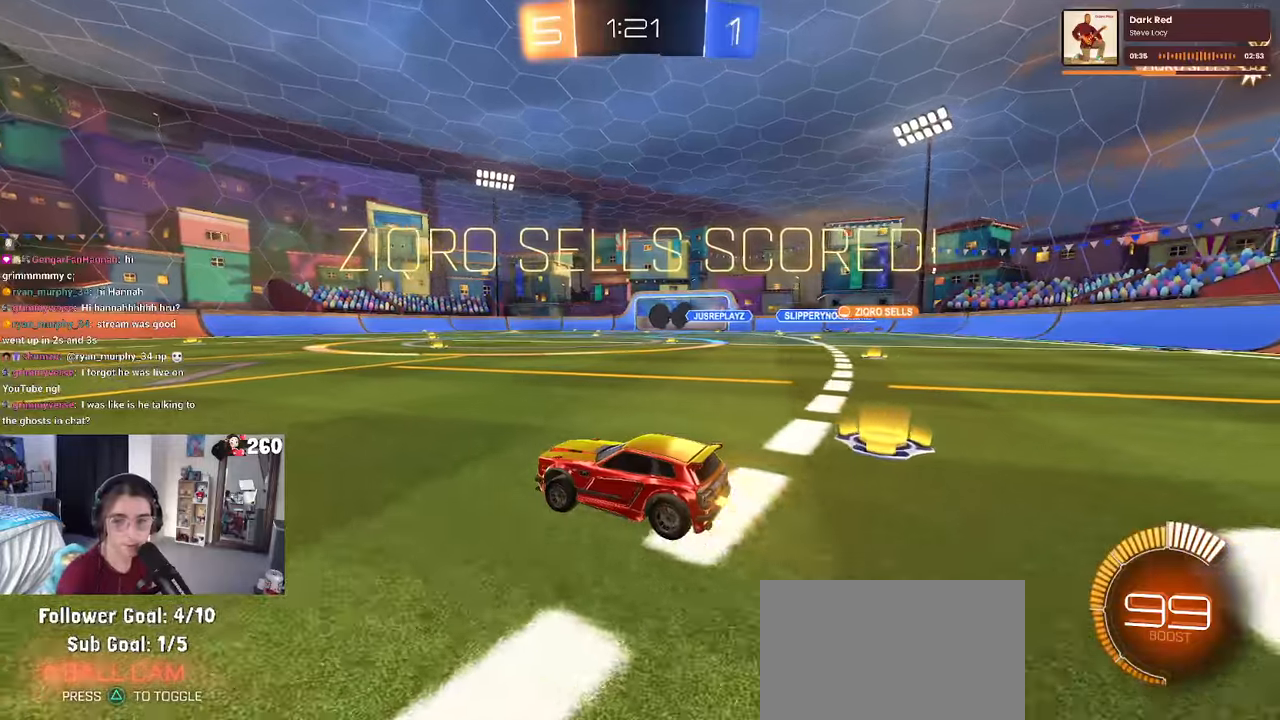
{"buttons": [], "left_stick": "center", "right_stick": "center", "events": []}